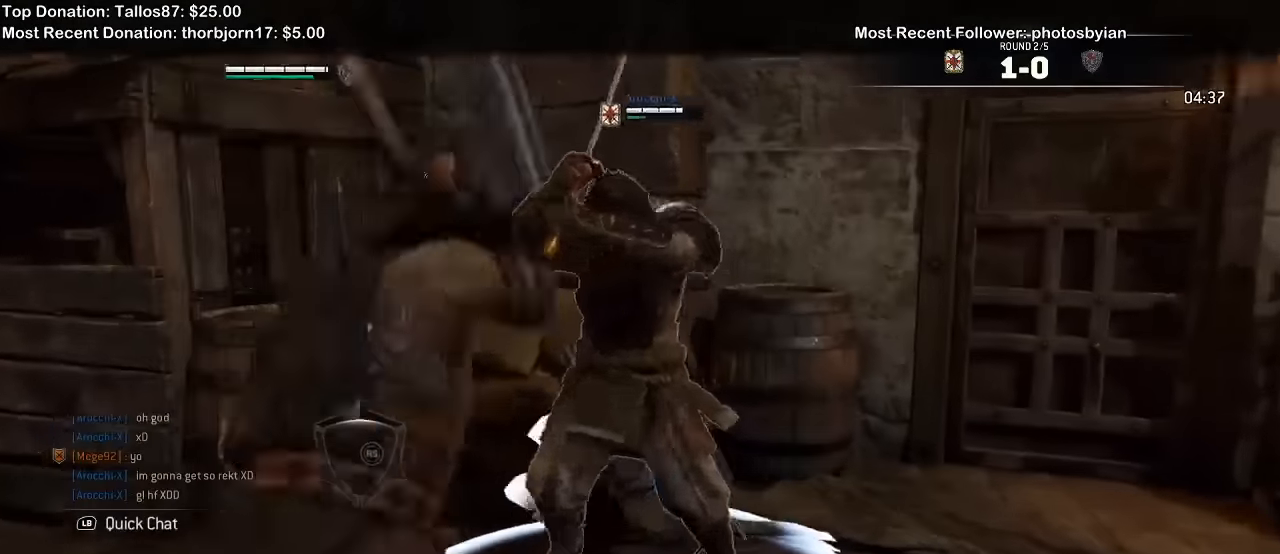
Gameplay with a controller (Xbox layout); each line is a JSON object with the inputs held at the frame after it (dt_ms = milliseconds from this image to that frame). "events" lists button and stick changes between this image and that frame as [ms after this image, input, new state], when the widget could be followed in between. Not read: L1.
{"dt_ms": 500, "buttons": ["L2"], "left_stick": "center", "right_stick": "center", "events": [[233, "R2", "down"], [400, "R2", "up"], [466, "right_stick", "center"], [500, "left_stick", "center"]]}
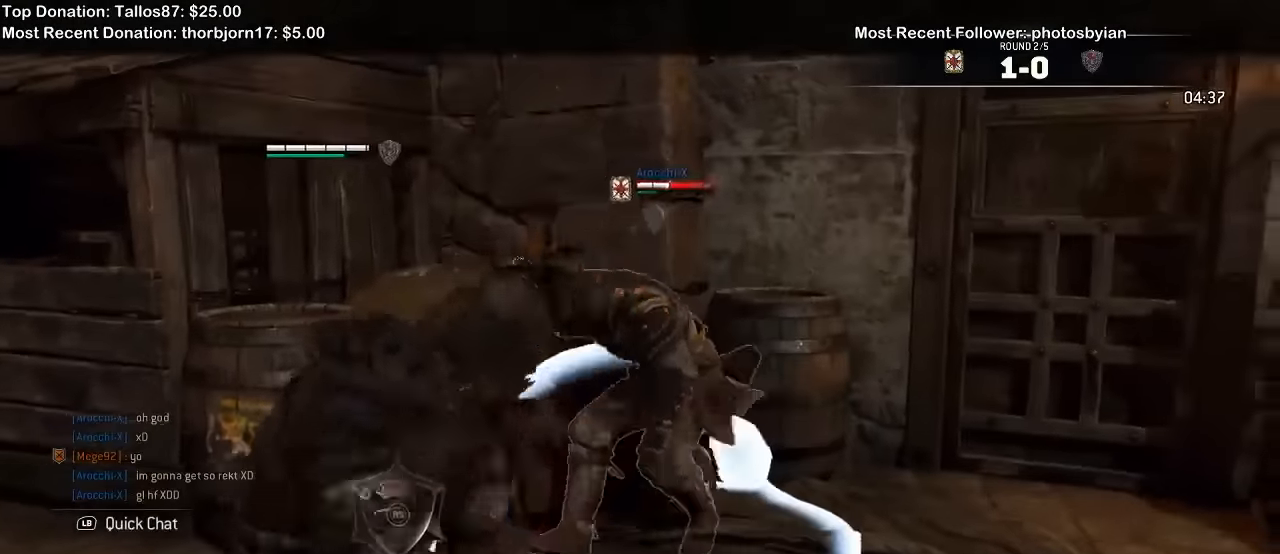
{"dt_ms": 500, "buttons": ["L2"], "left_stick": "center", "right_stick": "right", "events": [[100, "B", "down"], [200, "B", "up"], [366, "right_stick", "right"]]}
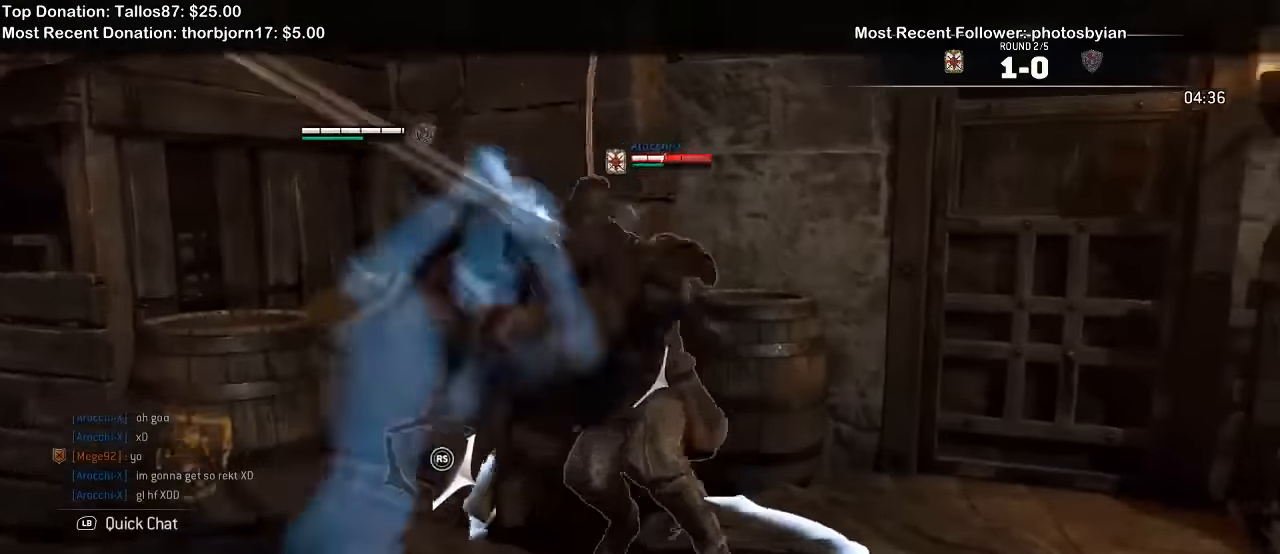
{"dt_ms": 500, "buttons": ["L2"], "left_stick": "center", "right_stick": "right", "events": []}
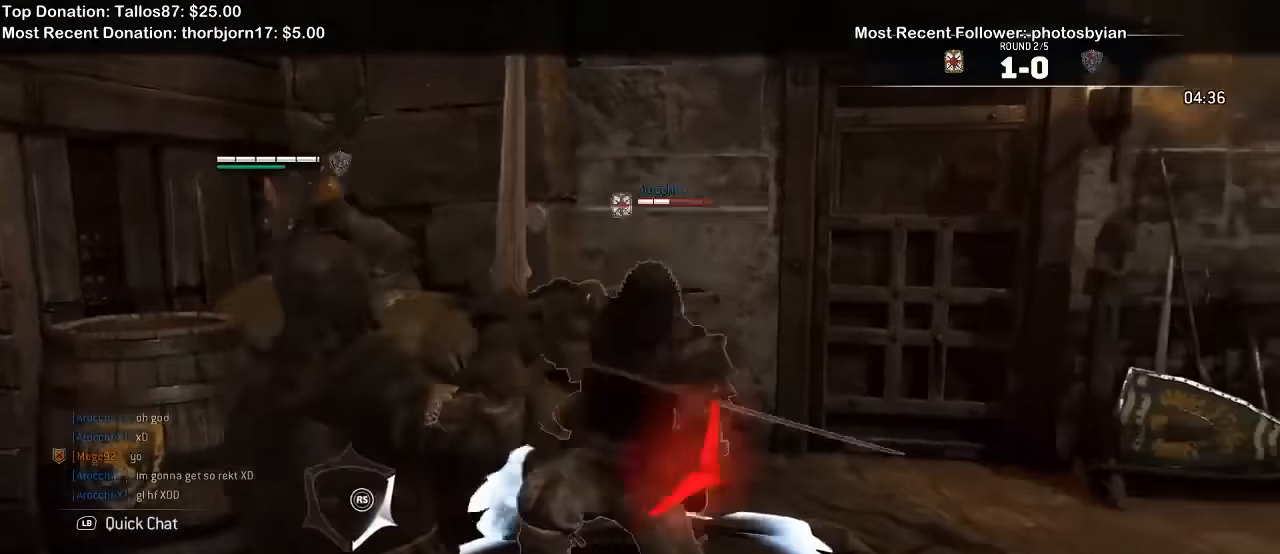
{"dt_ms": 500, "buttons": ["L2"], "left_stick": "up-right", "right_stick": "center", "events": [[166, "right_stick", "center"], [333, "left_stick", "up-right"]]}
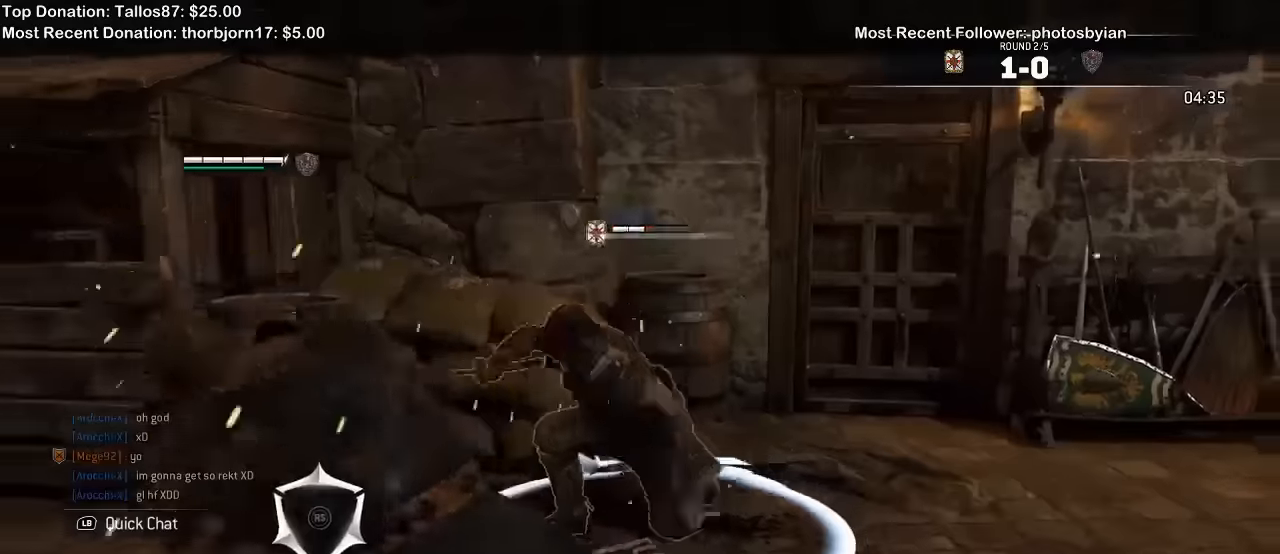
{"dt_ms": 500, "buttons": ["L2"], "left_stick": "up-right", "right_stick": "center", "events": [[233, "A", "down"], [467, "A", "up"]]}
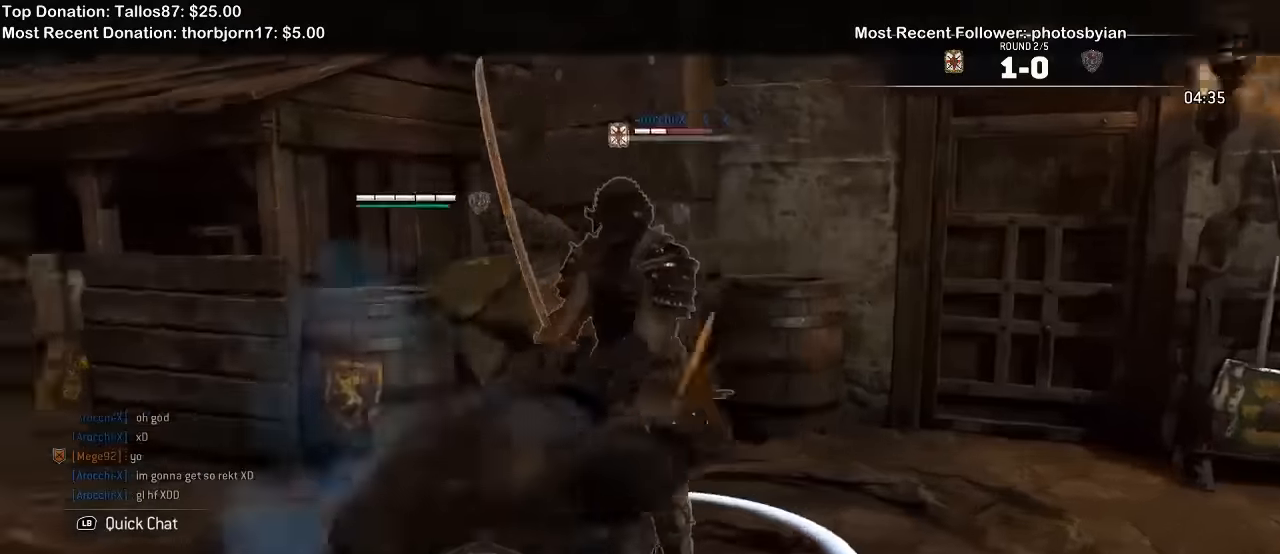
{"dt_ms": 500, "buttons": ["X", "L2"], "left_stick": "center", "right_stick": "center", "events": [[167, "X", "down"], [200, "left_stick", "center"]]}
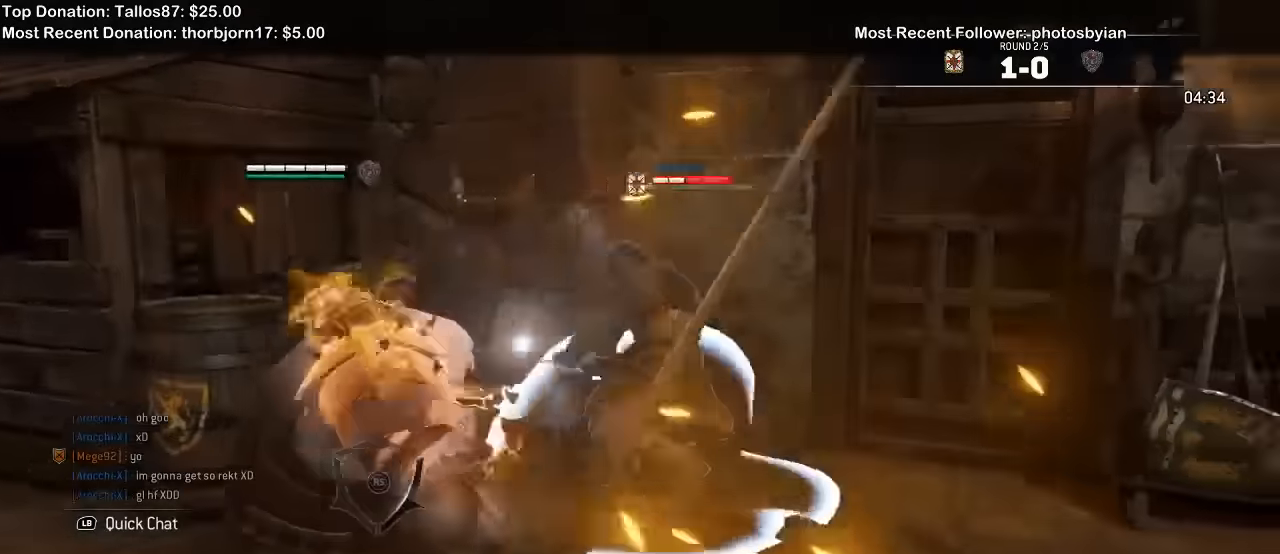
{"dt_ms": 500, "buttons": ["X", "L2"], "left_stick": "center", "right_stick": "center", "events": []}
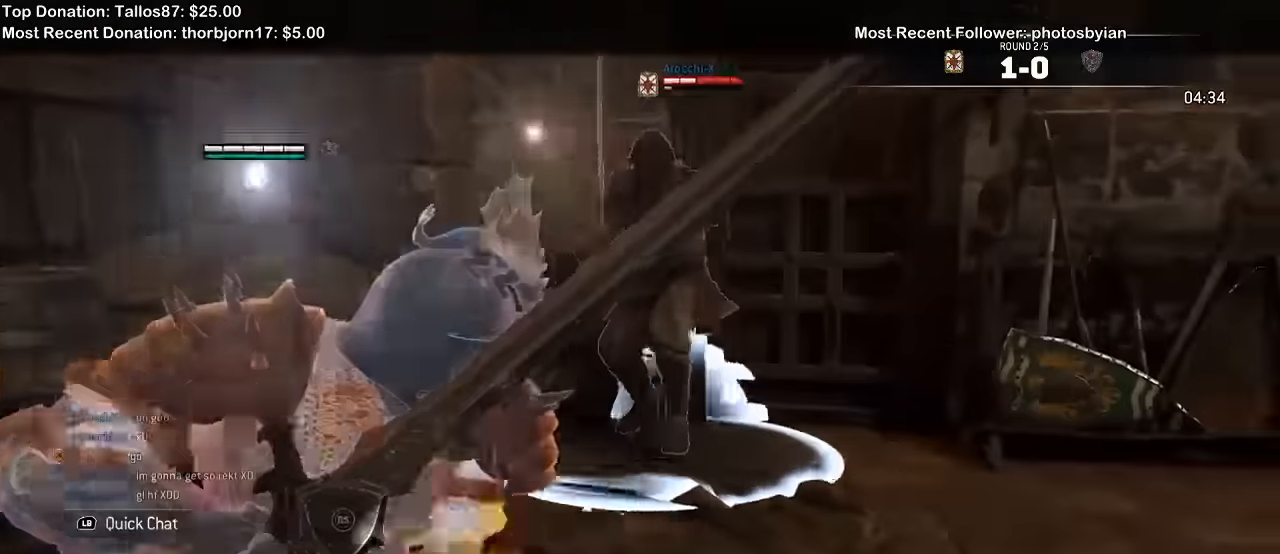
{"dt_ms": 500, "buttons": ["L2"], "left_stick": "center", "right_stick": "center", "events": [[333, "X", "up"]]}
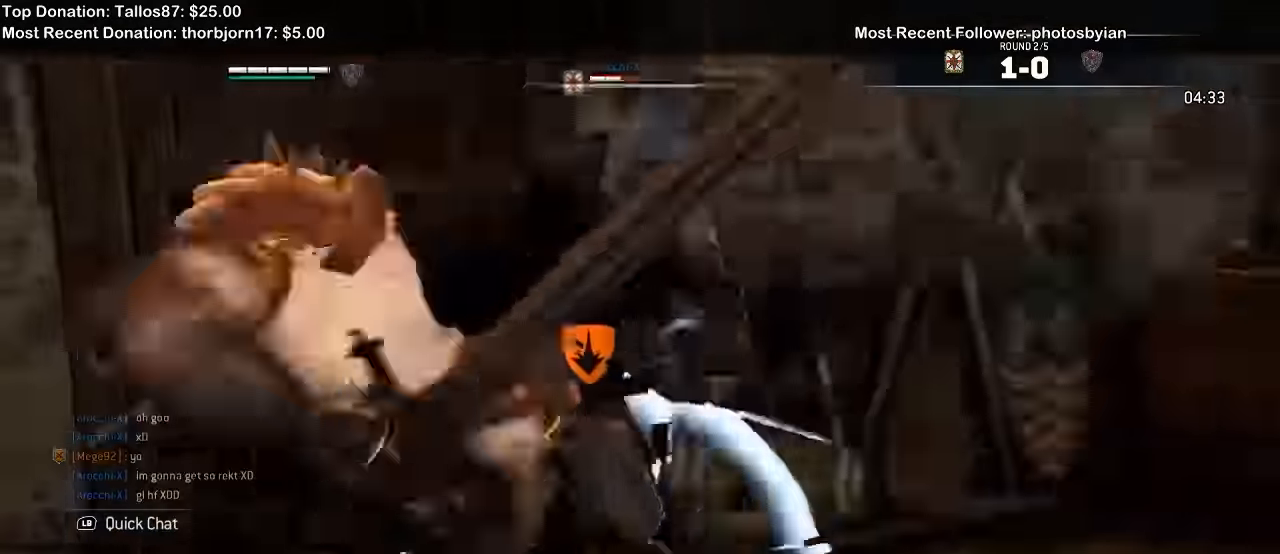
{"dt_ms": 500, "buttons": ["L2"], "left_stick": "center", "right_stick": "up", "events": [[33, "right_stick", "up"], [167, "R2", "down"], [300, "R2", "up"]]}
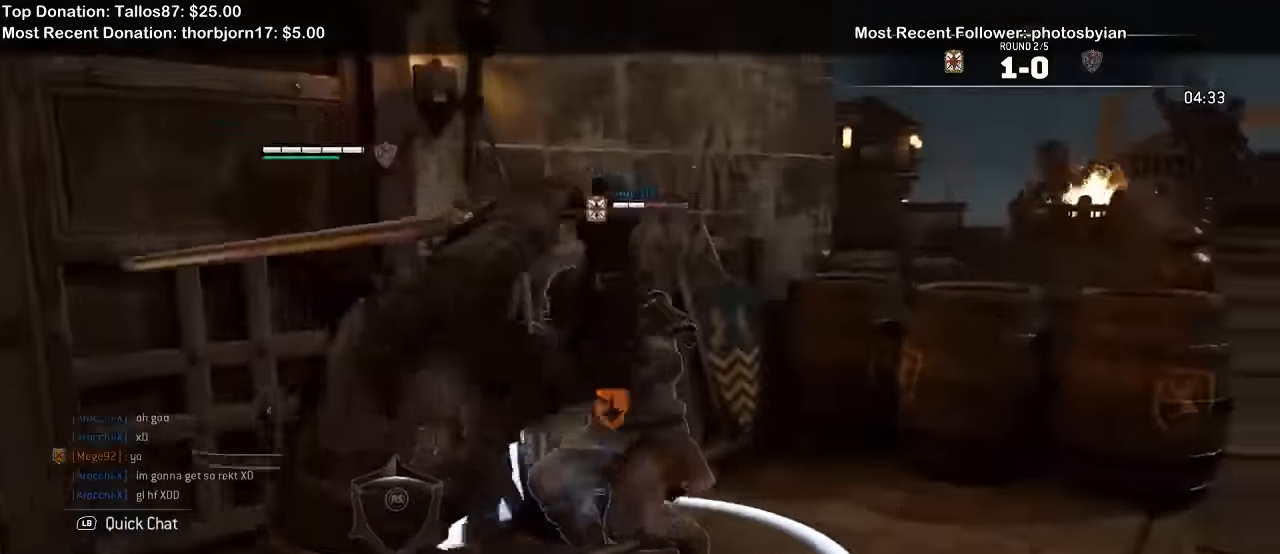
{"dt_ms": 500, "buttons": ["L2"], "left_stick": "center", "right_stick": "center"}
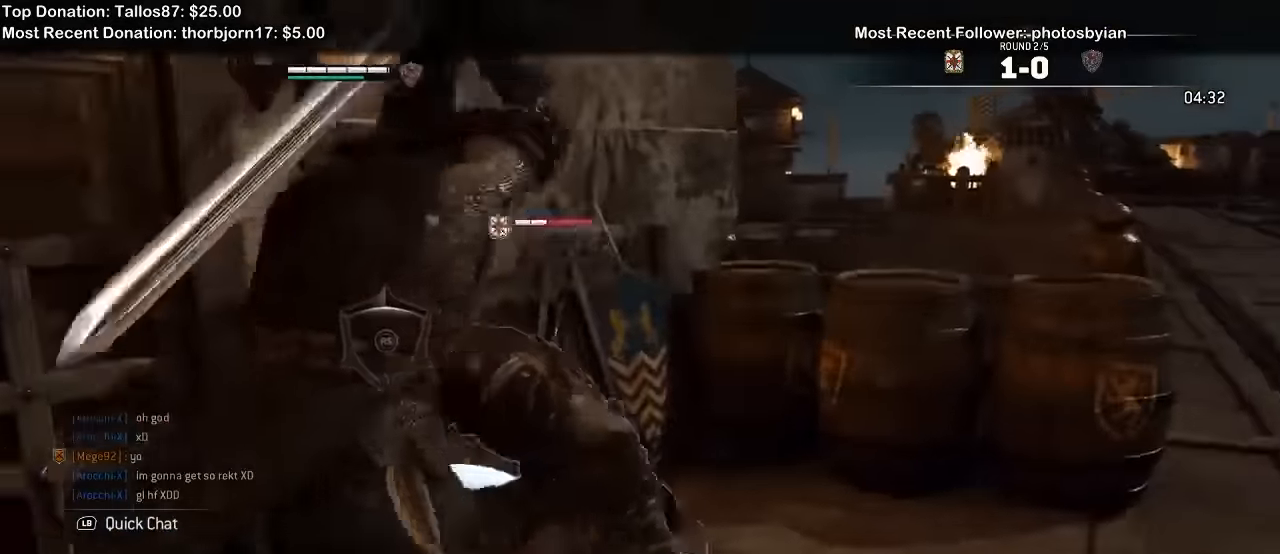
{"dt_ms": 500, "buttons": ["L2"], "left_stick": "center", "right_stick": "center", "events": []}
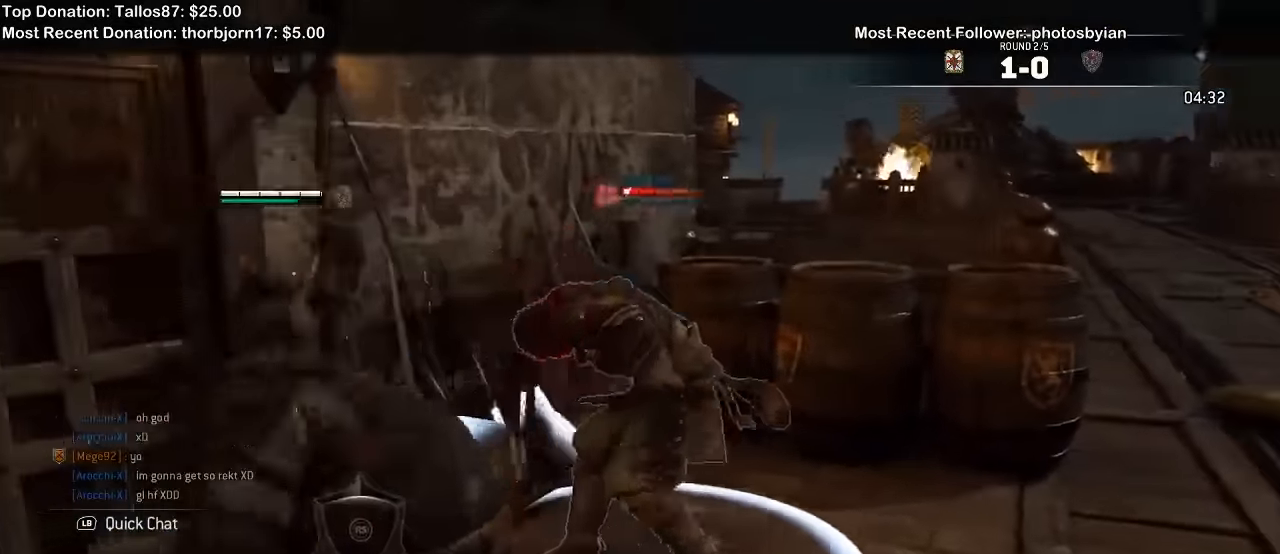
{"dt_ms": 1000, "buttons": ["X", "L2"], "left_stick": "center", "right_stick": "center"}
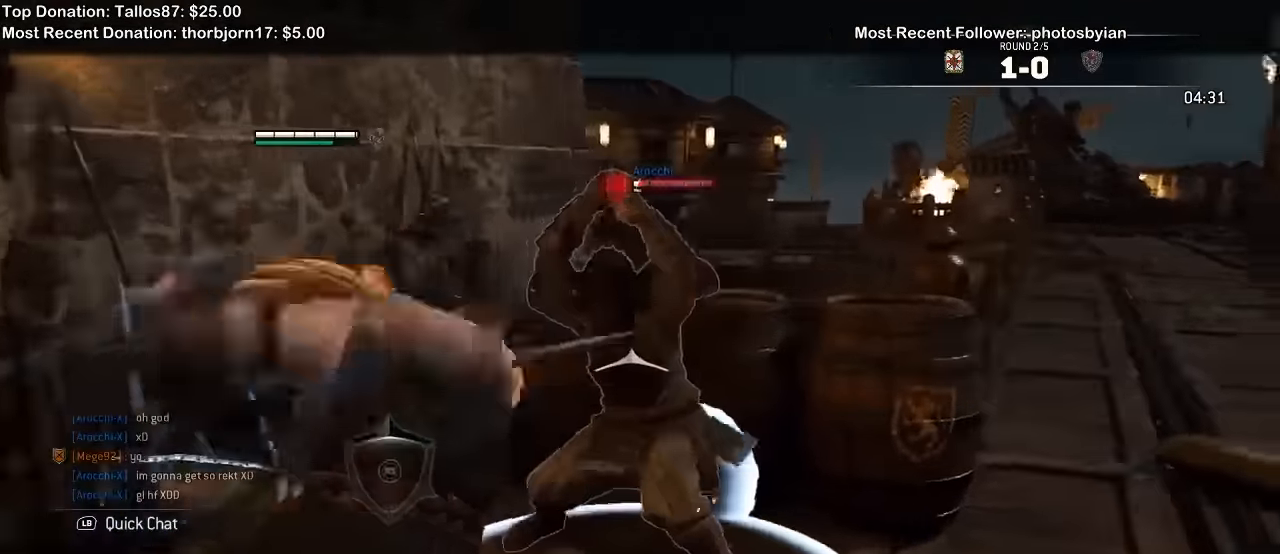
{"dt_ms": 500, "buttons": ["L2"], "left_stick": "center", "right_stick": "center"}
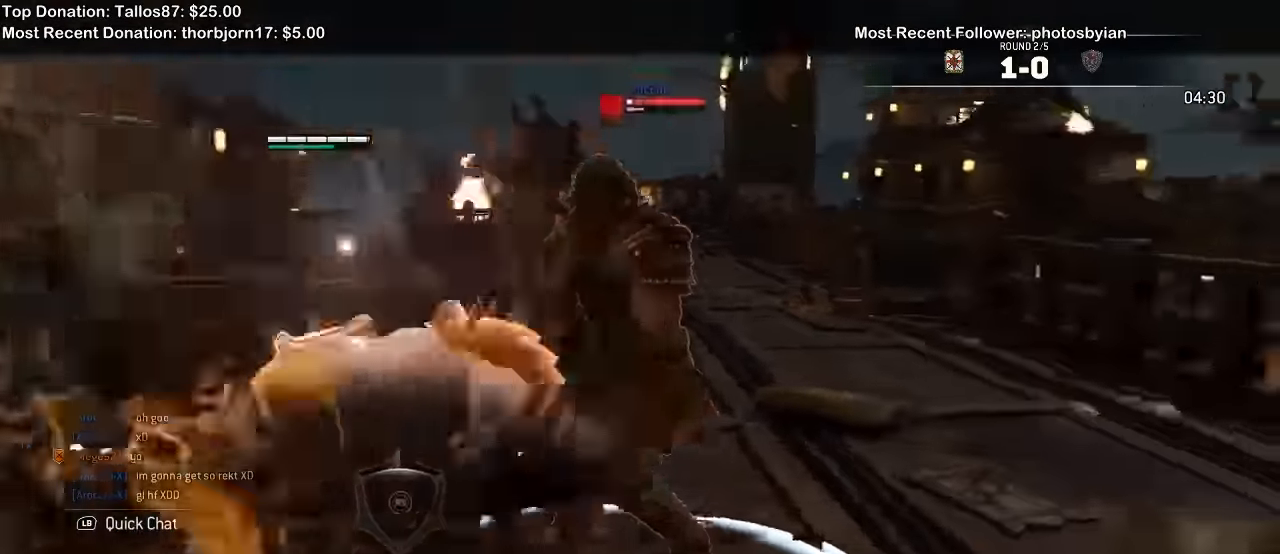
{"dt_ms": 500, "buttons": ["L2"], "left_stick": "right", "right_stick": "right", "events": [[167, "left_stick", "right"], [233, "right_stick", "right"]]}
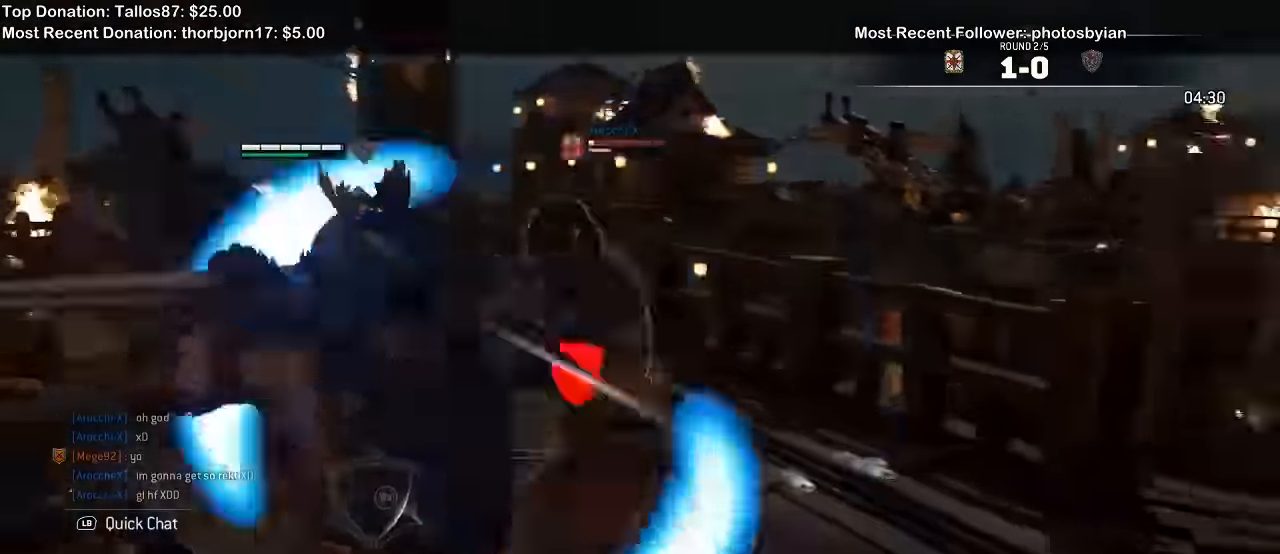
{"dt_ms": 500, "buttons": ["L2", "R2"], "left_stick": "right", "right_stick": "right", "events": [[33, "R2", "down"]]}
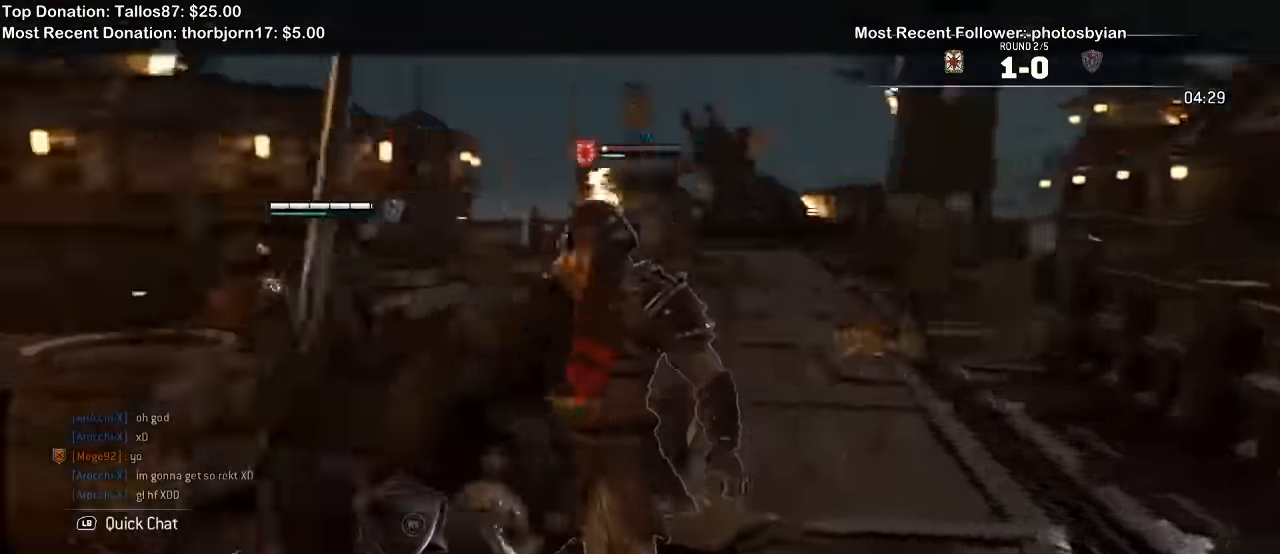
{"dt_ms": 500, "buttons": ["L2"], "left_stick": "center", "right_stick": "center", "events": [[267, "R2", "up"], [333, "left_stick", "center"], [400, "right_stick", "center"]]}
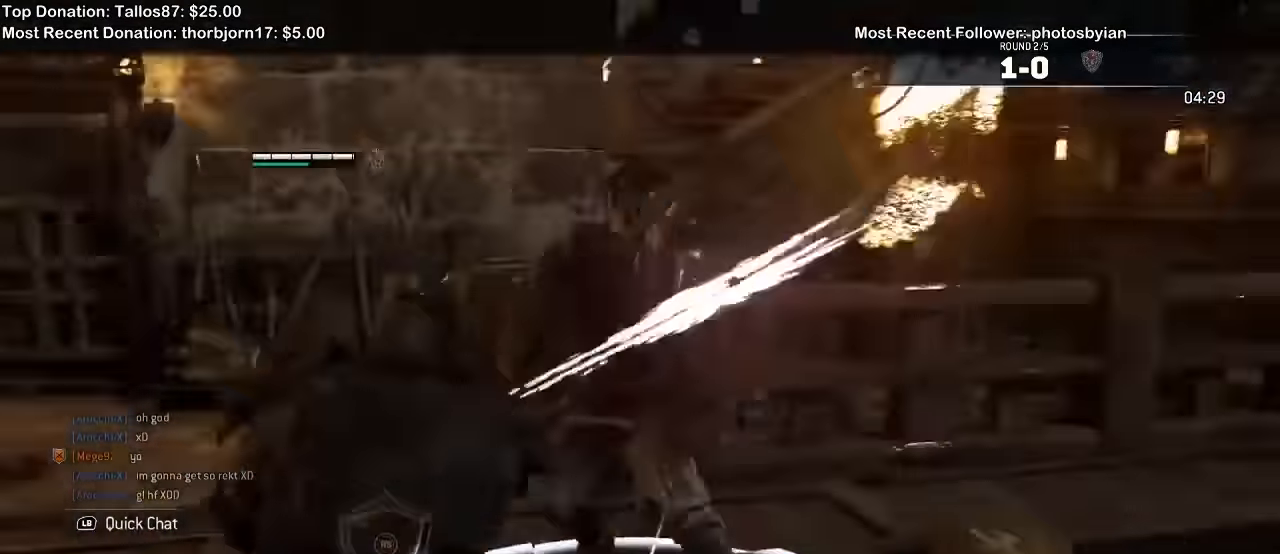
{"dt_ms": 500, "buttons": ["Y", "L2"], "left_stick": "center", "right_stick": "center", "events": [[100, "Y", "down"], [200, "Y", "up"], [233, "R1", "down"], [266, "Y", "down"], [333, "R1", "up"], [366, "Y", "up"], [433, "Y", "down"]]}
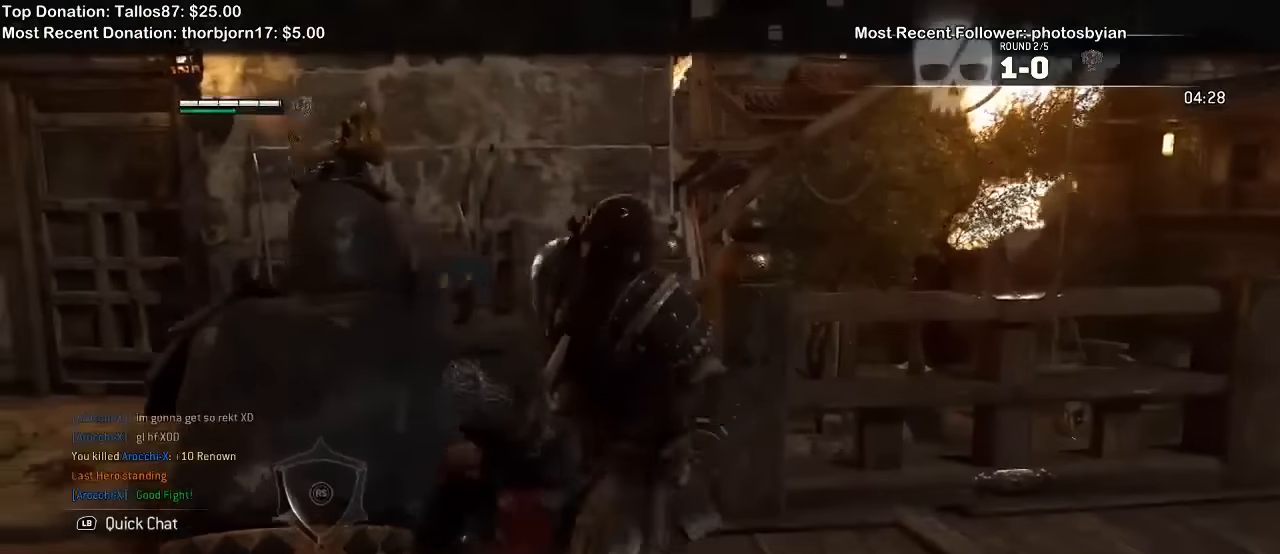
{"dt_ms": 500, "buttons": [], "left_stick": "center", "right_stick": "center", "events": [[66, "Y", "up"], [133, "L2", "up"]]}
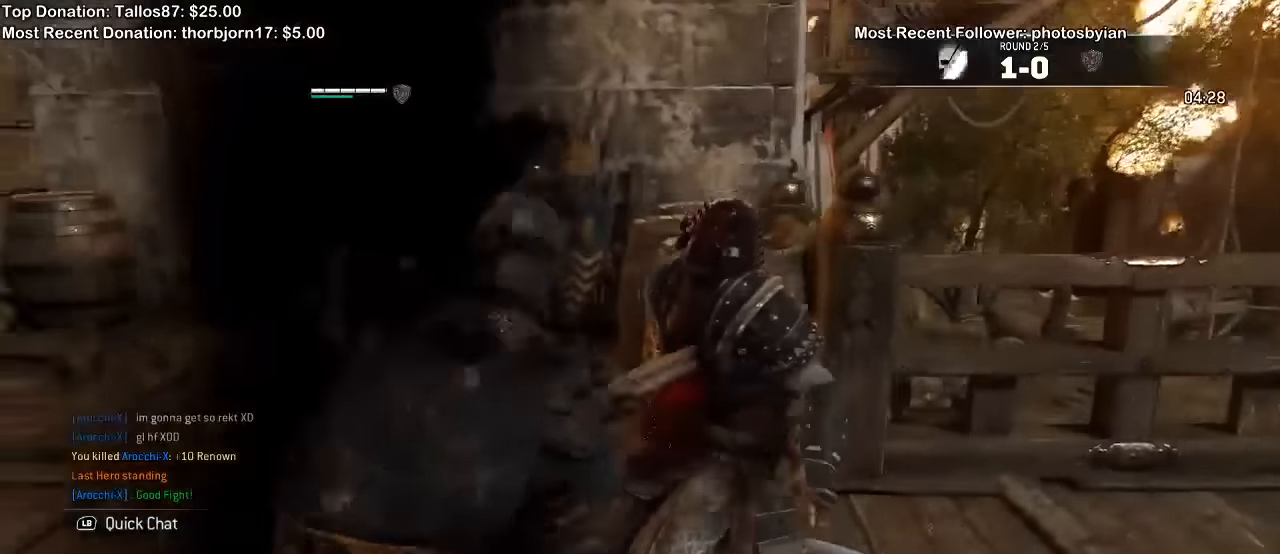
{"dt_ms": 500, "buttons": [], "left_stick": "center", "right_stick": "center", "events": [[166, "B", "down"], [333, "B", "up"]]}
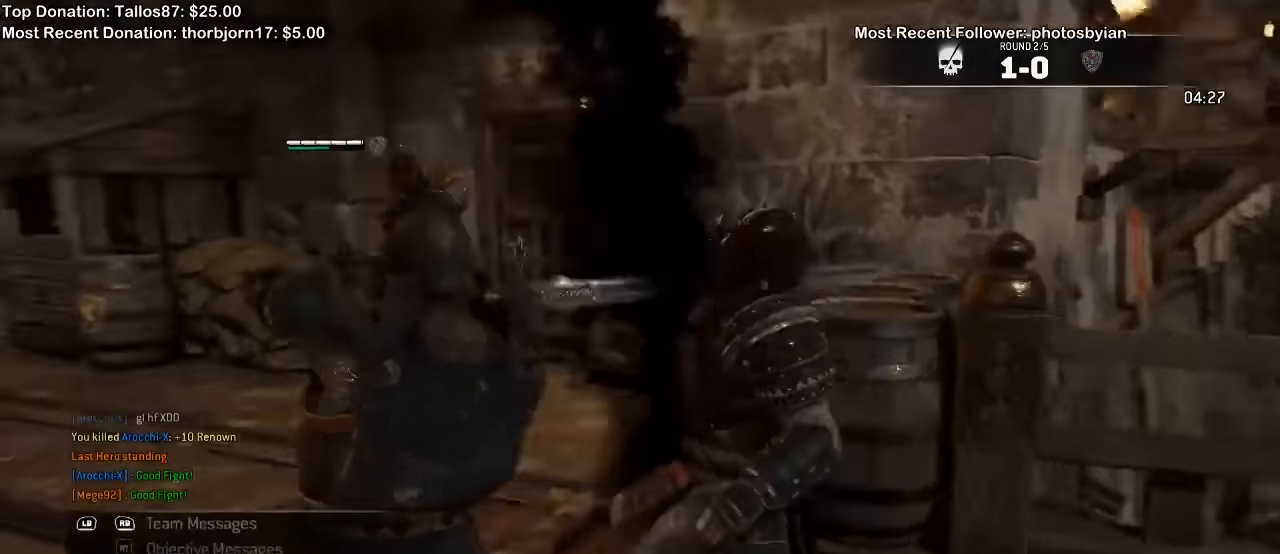
{"dt_ms": 500, "buttons": [], "left_stick": "center", "right_stick": "center", "events": []}
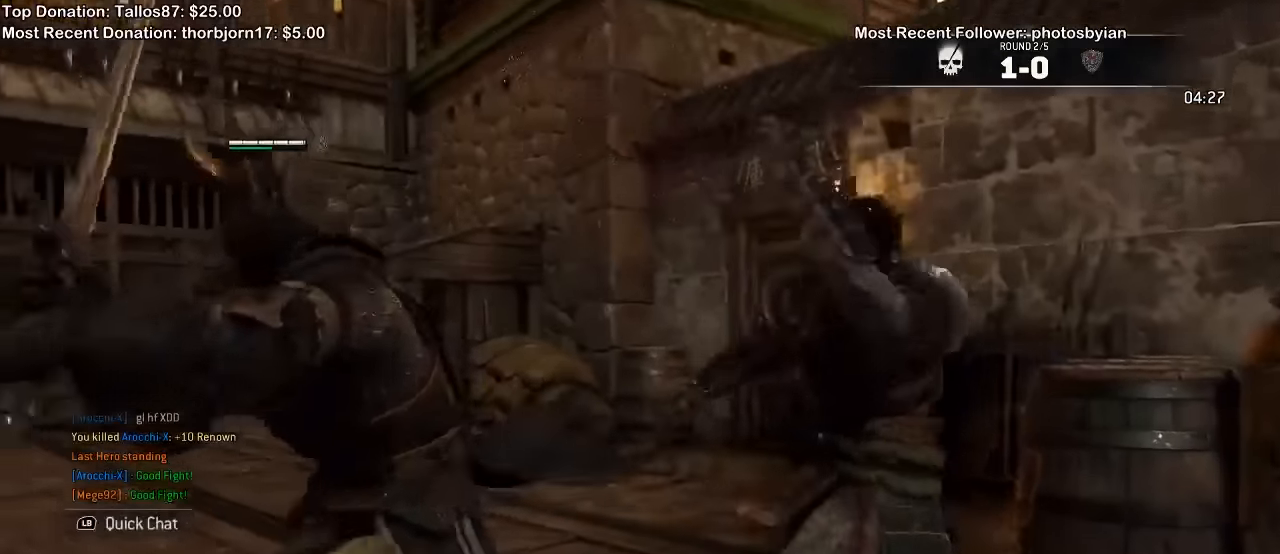
{"dt_ms": 500, "buttons": [], "left_stick": "center", "right_stick": "center", "events": []}
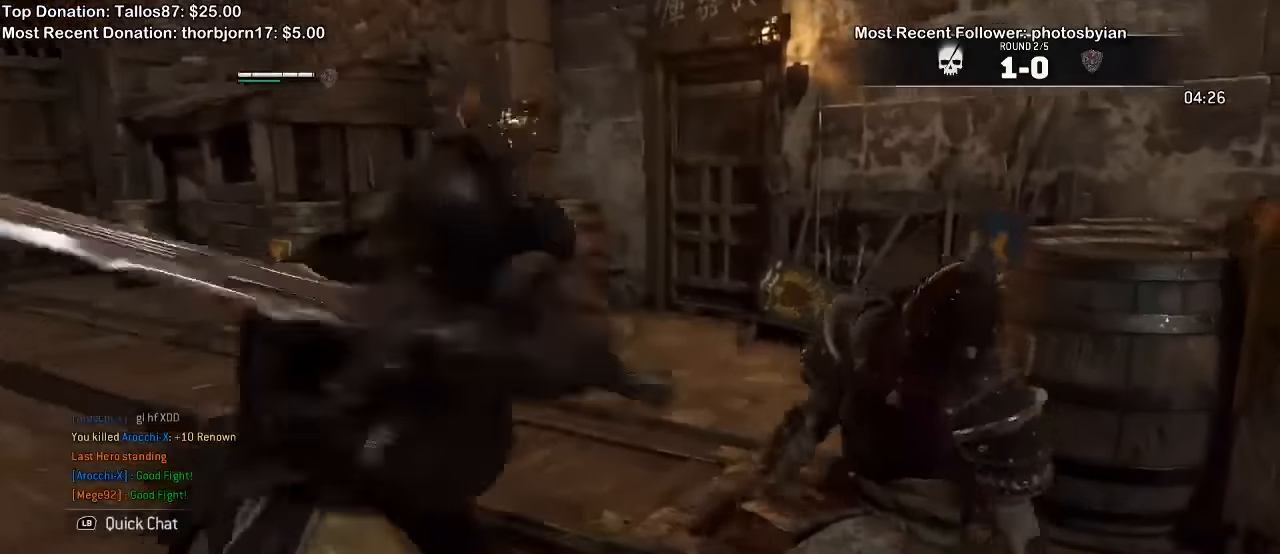
{"dt_ms": 1000, "buttons": [], "left_stick": "center", "right_stick": "center", "events": []}
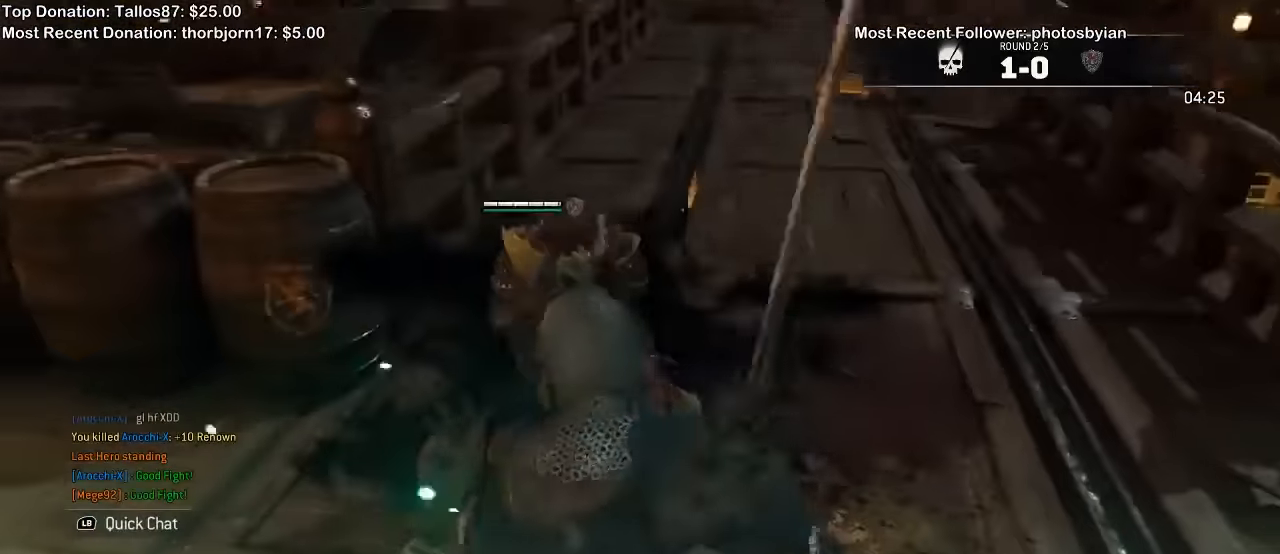
{"dt_ms": 500, "buttons": [], "left_stick": "center", "right_stick": "center", "events": []}
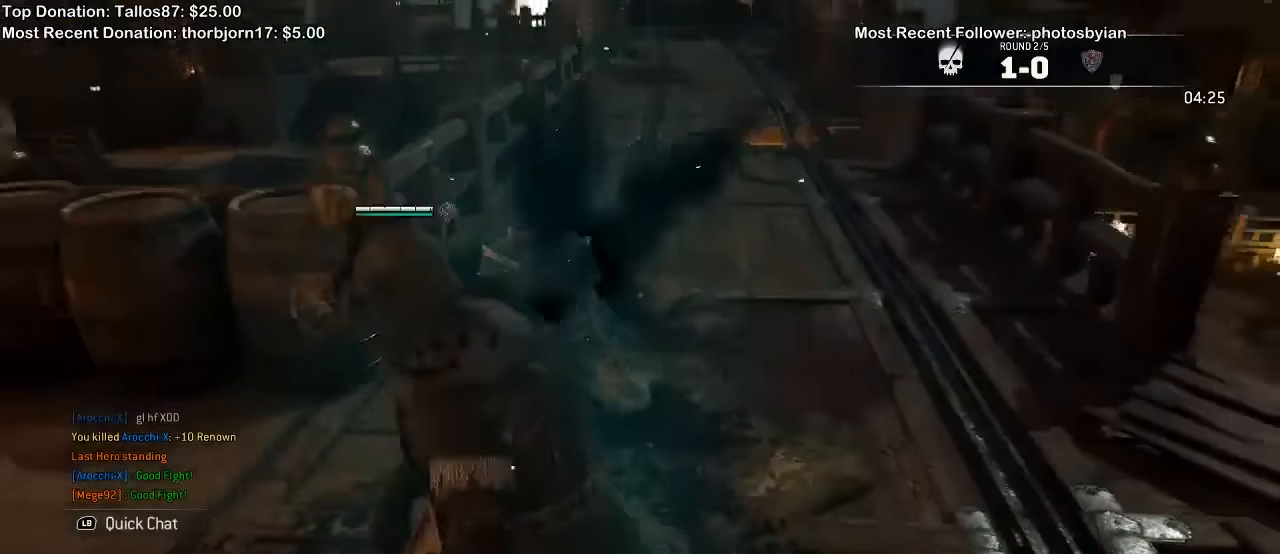
{"dt_ms": 500, "buttons": [], "left_stick": "center", "right_stick": "center", "events": []}
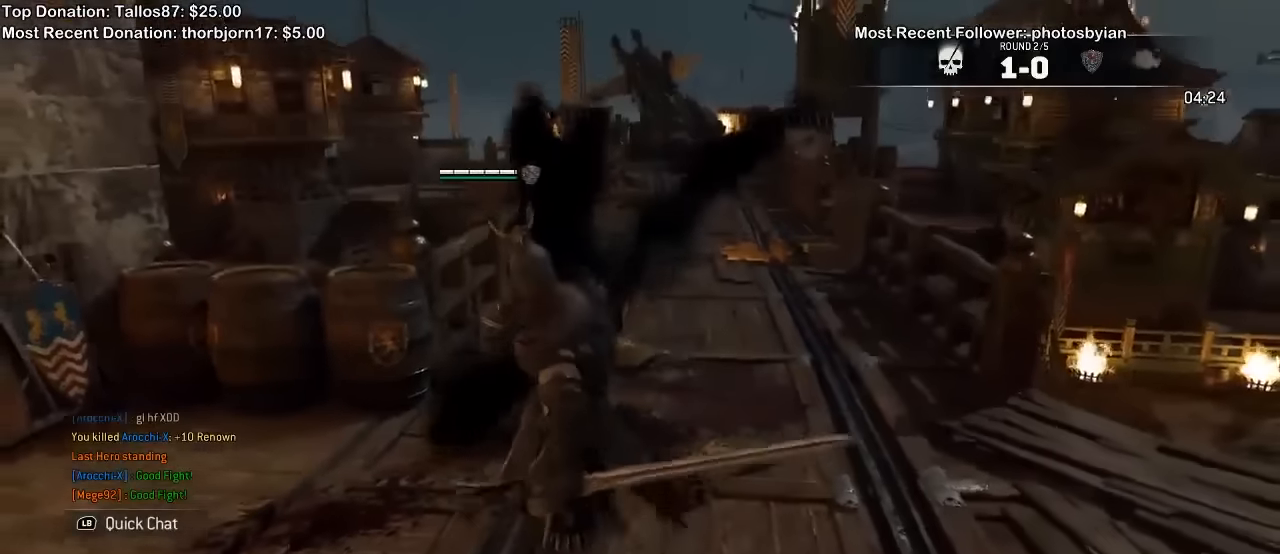
{"dt_ms": 1000, "buttons": [], "left_stick": "center", "right_stick": "center"}
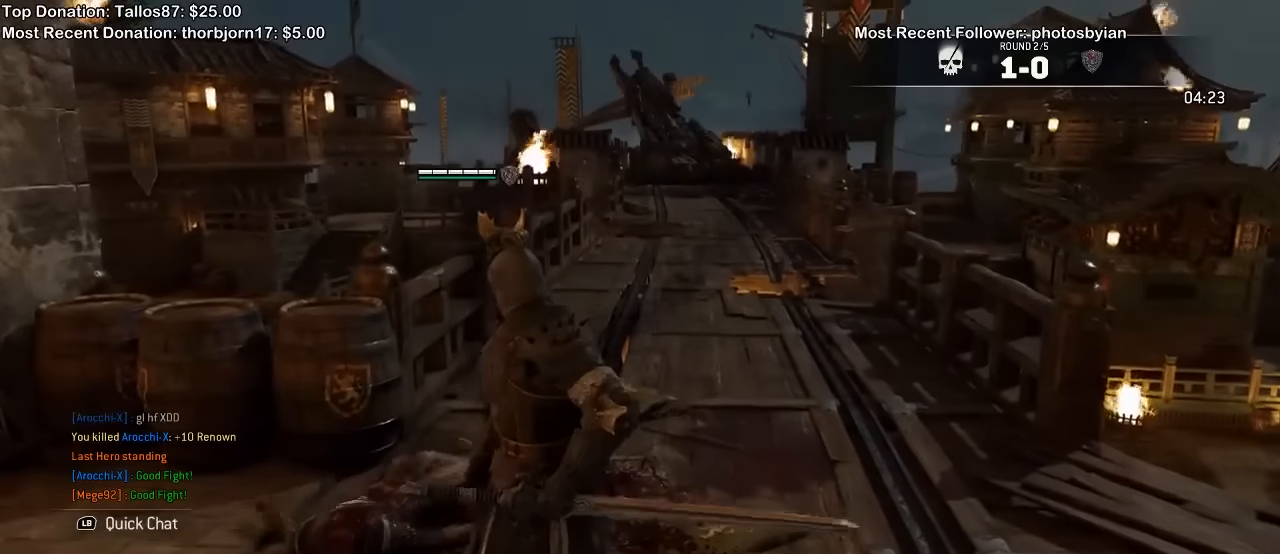
{"dt_ms": 500, "buttons": [], "left_stick": "center", "right_stick": "center", "events": []}
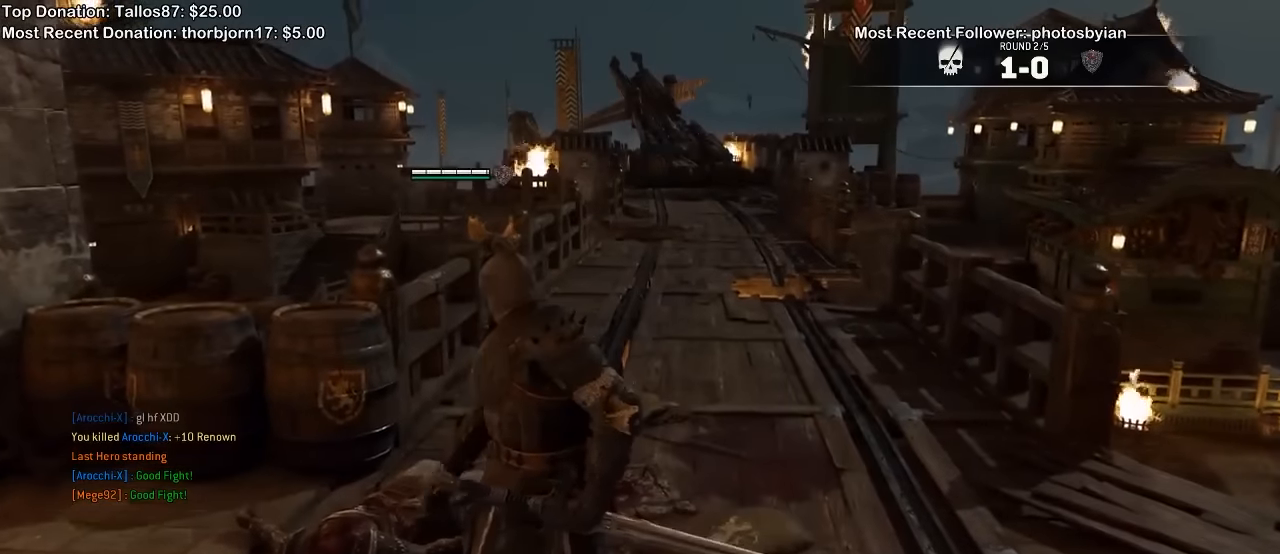
{"dt_ms": 500, "buttons": [], "left_stick": "center", "right_stick": "center", "events": []}
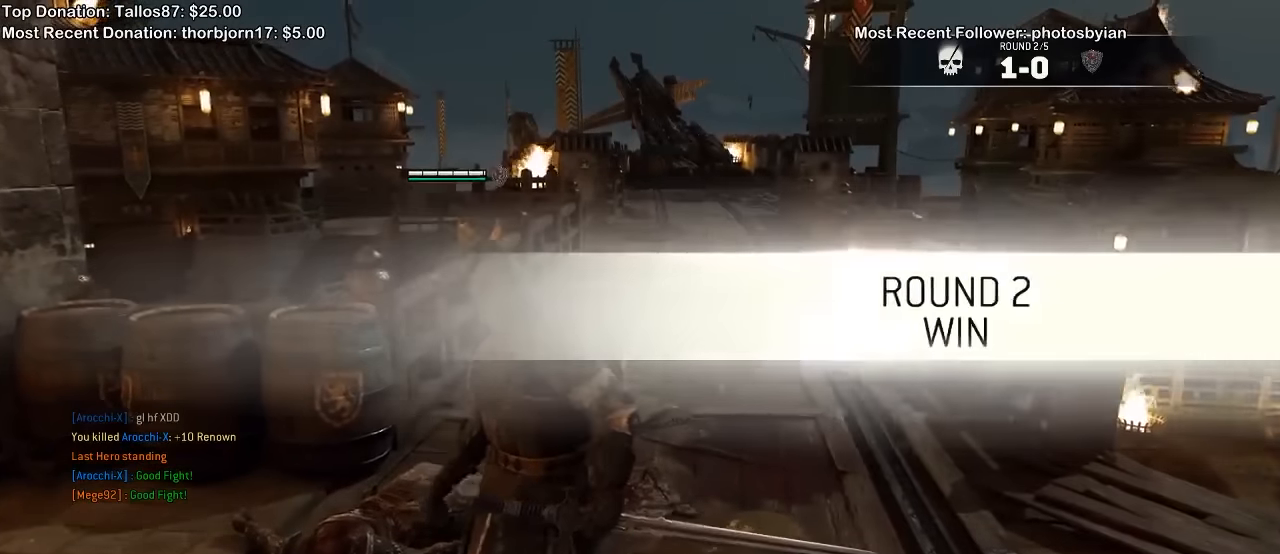
{"dt_ms": 500, "buttons": [], "left_stick": "center", "right_stick": "left", "events": [[100, "right_stick", "left"]]}
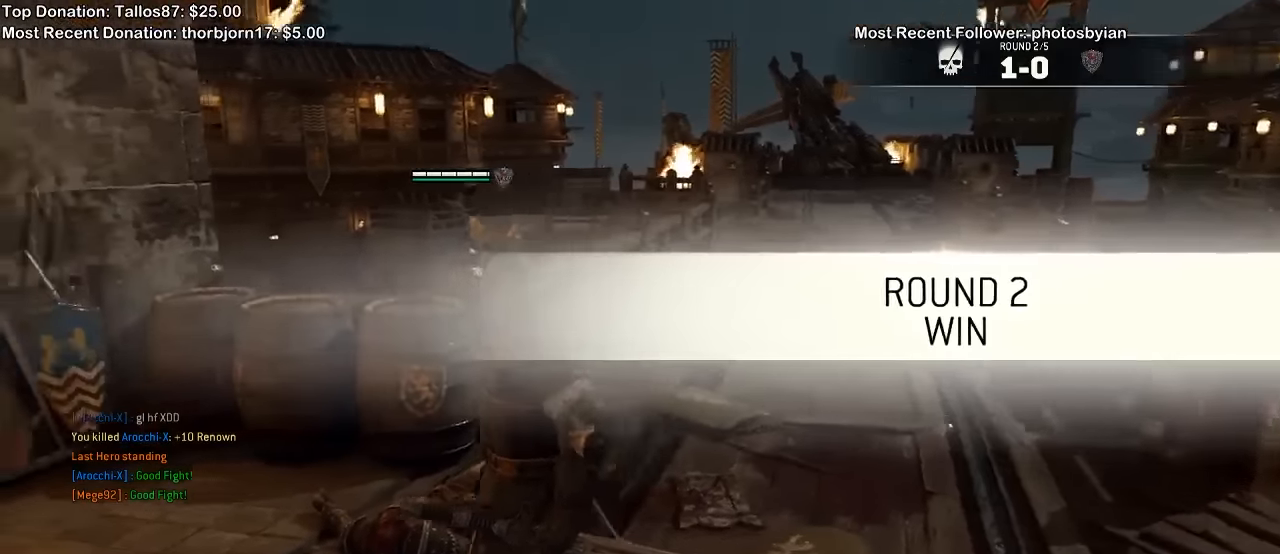
{"dt_ms": 500, "buttons": [], "left_stick": "center", "right_stick": "left", "events": []}